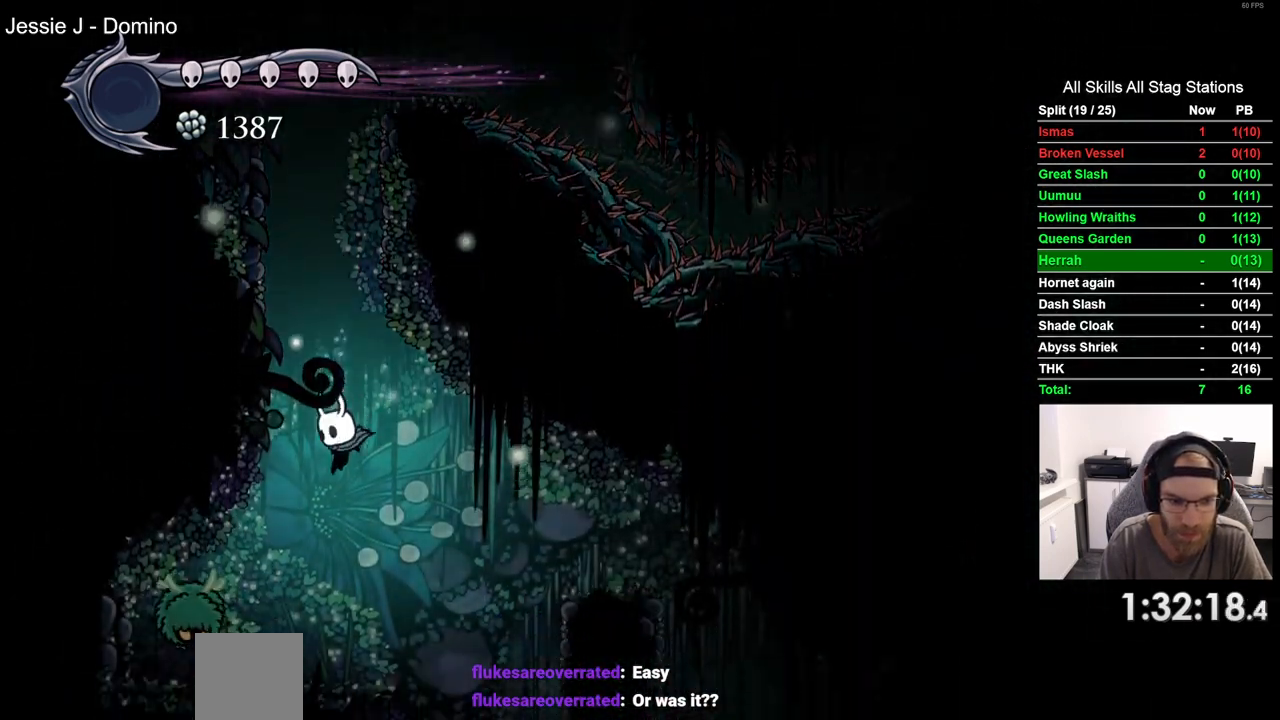
Gameplay with a controller (PlayStation layout); each line is a JSON object with the inputs held at the frame after it. "events" lists button and stick changes between this image and that frame as [ms after this image, input, new state], when the widget could be followed in between. Not read: DPAD_RIGHT.
{"buttons": [], "left_stick": "center", "right_stick": "center", "events": [[167, "DPAD_LEFT", "down"], [167, "SQUARE", "down"], [267, "DPAD_LEFT", "up"], [300, "SQUARE", "up"]]}
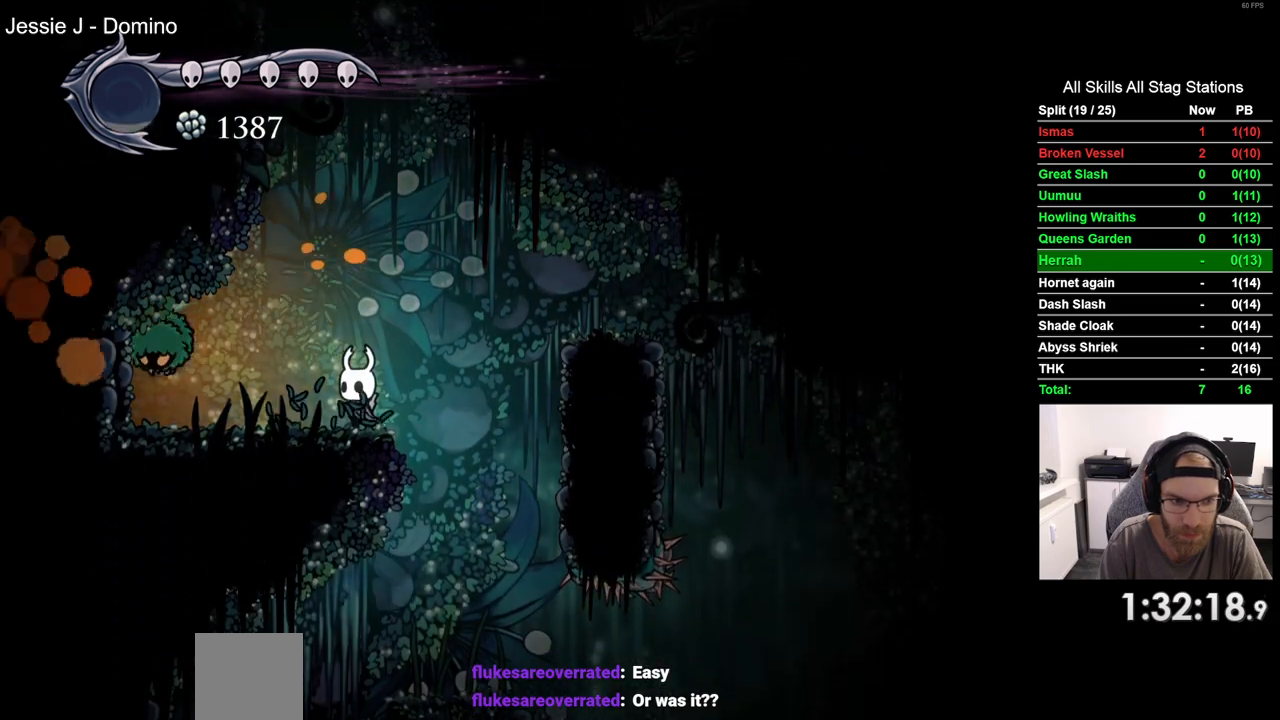
{"buttons": [], "left_stick": "center", "right_stick": "center", "events": [[50, "DPAD_LEFT", "down"], [200, "SQUARE", "down"], [283, "DPAD_LEFT", "up"], [367, "SQUARE", "up"]]}
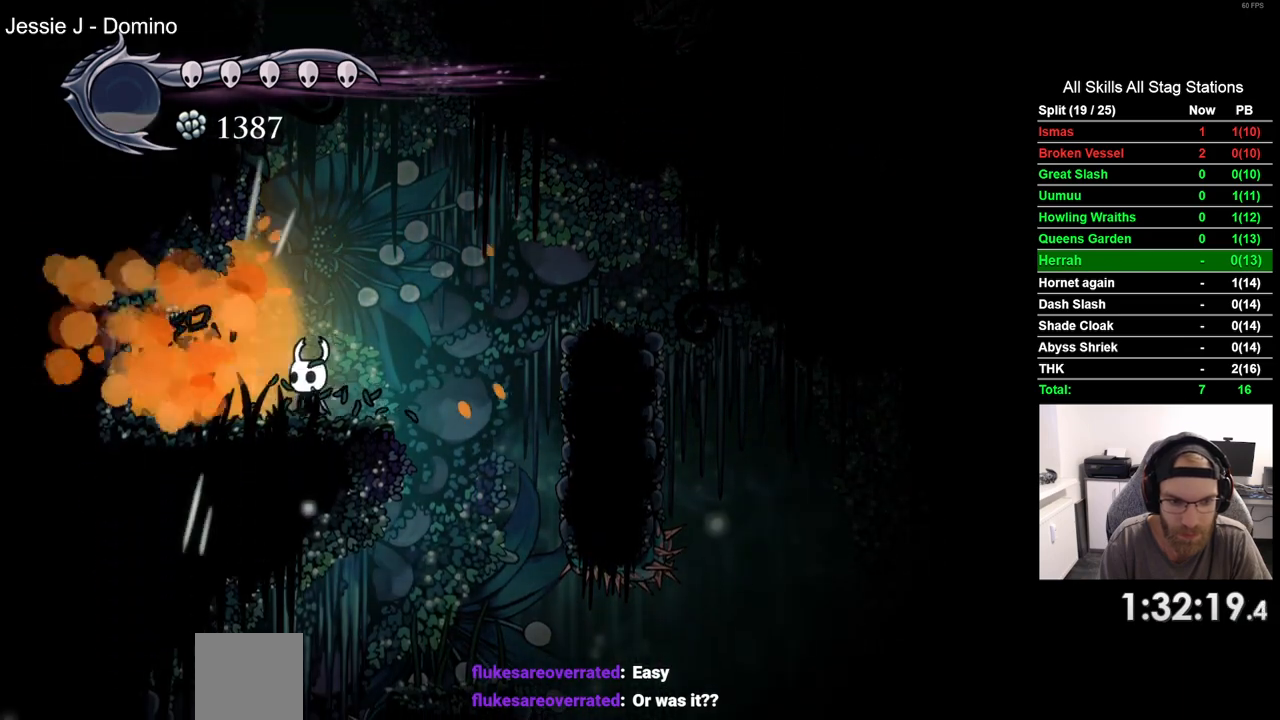
{"buttons": ["CROSS"], "left_stick": "center", "right_stick": "center", "events": [[200, "CROSS", "down"]]}
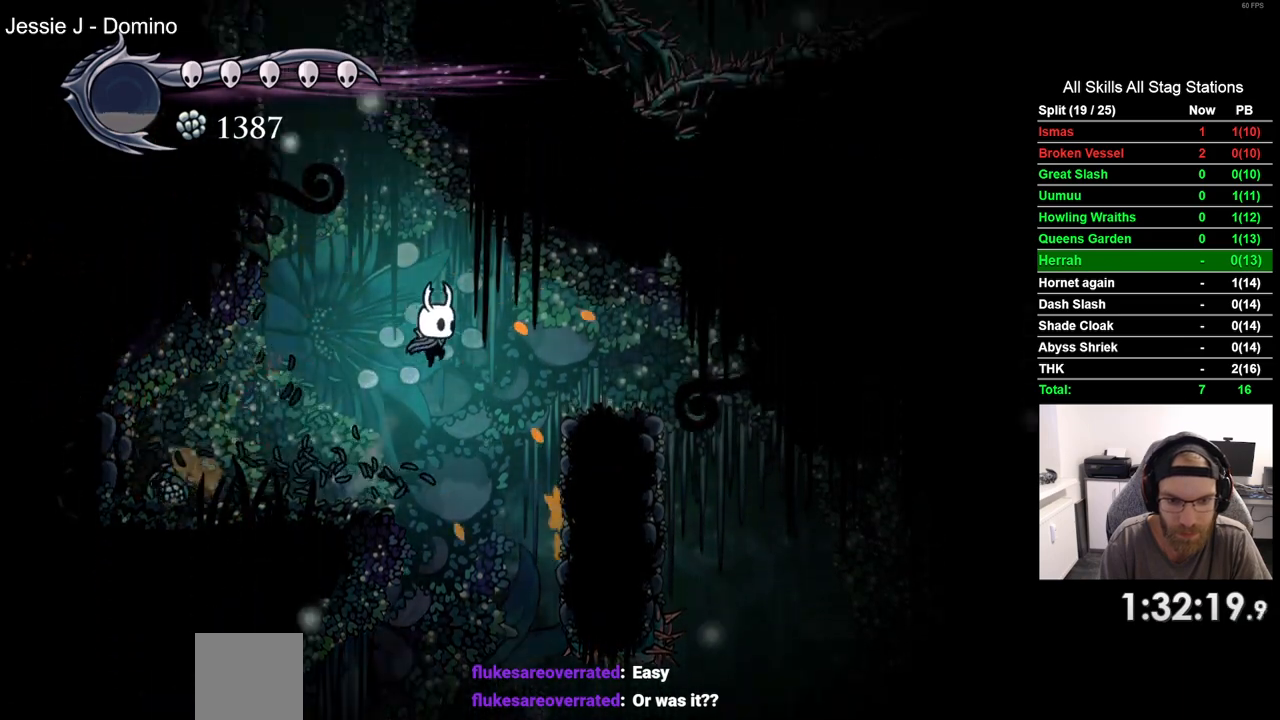
{"buttons": [], "left_stick": "center", "right_stick": "center", "events": [[50, "CROSS", "up"]]}
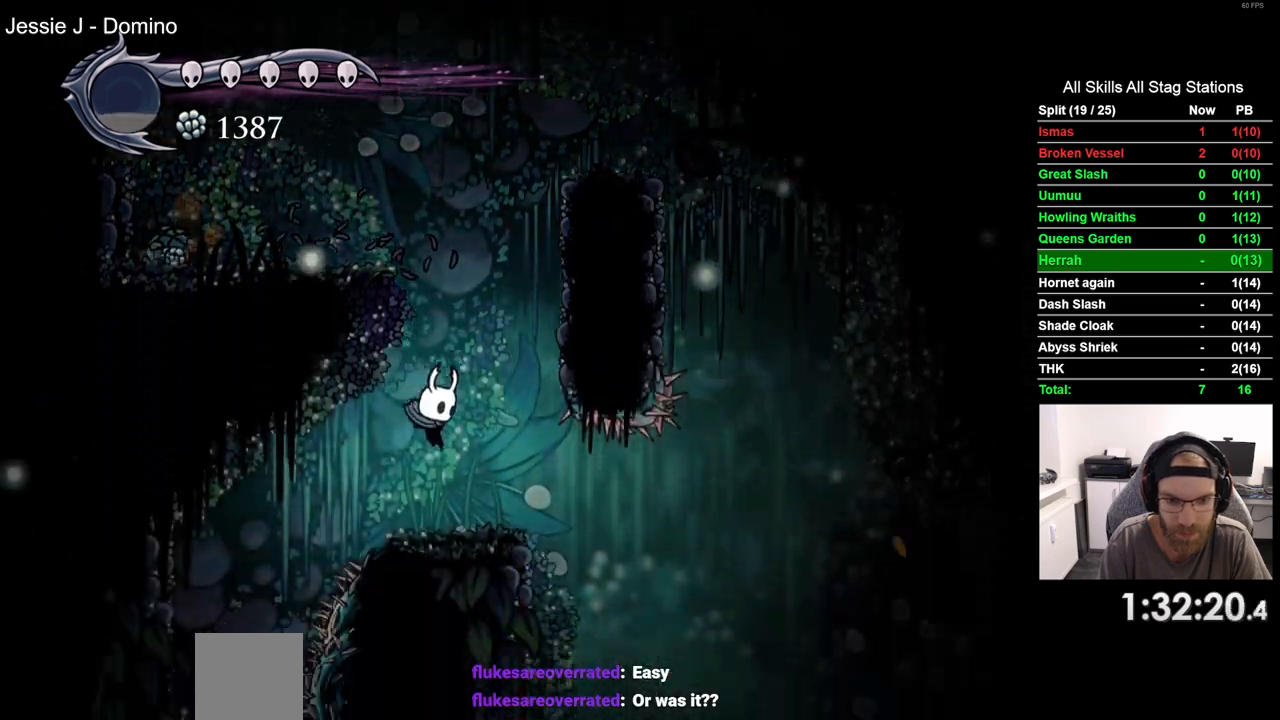
{"buttons": [], "left_stick": "center", "right_stick": "center", "events": []}
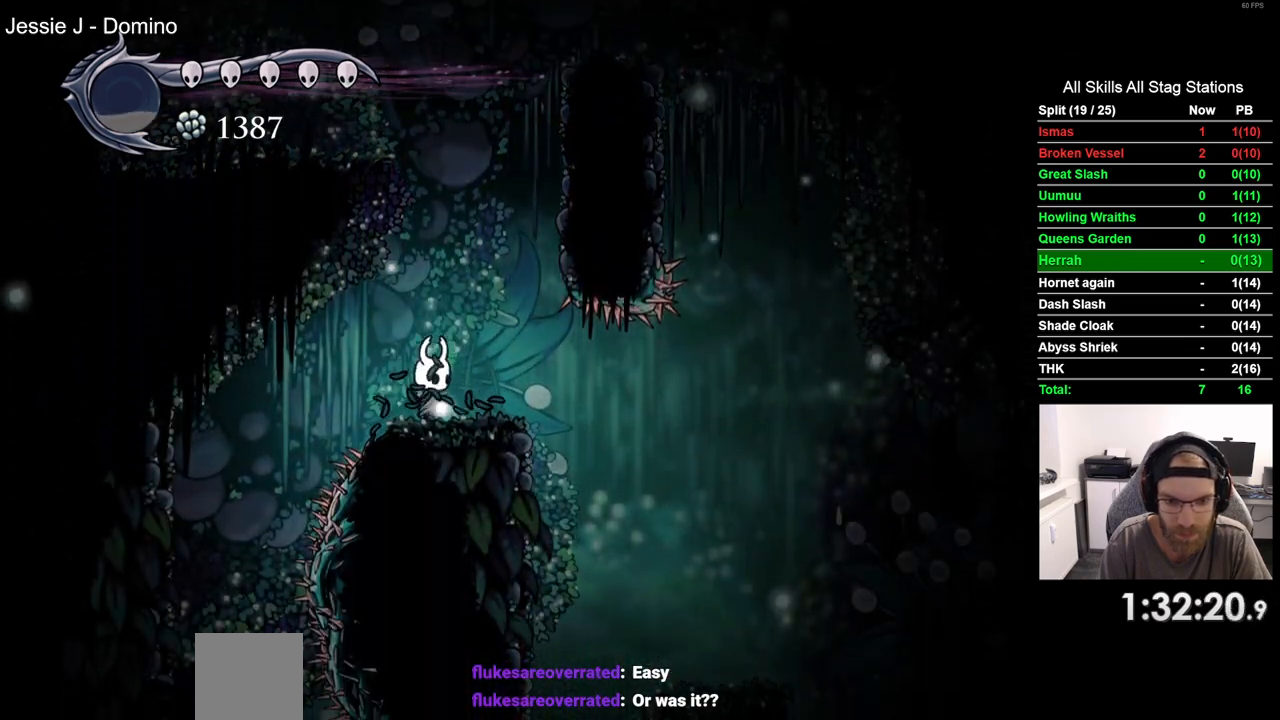
{"buttons": [], "left_stick": "center", "right_stick": "center", "events": []}
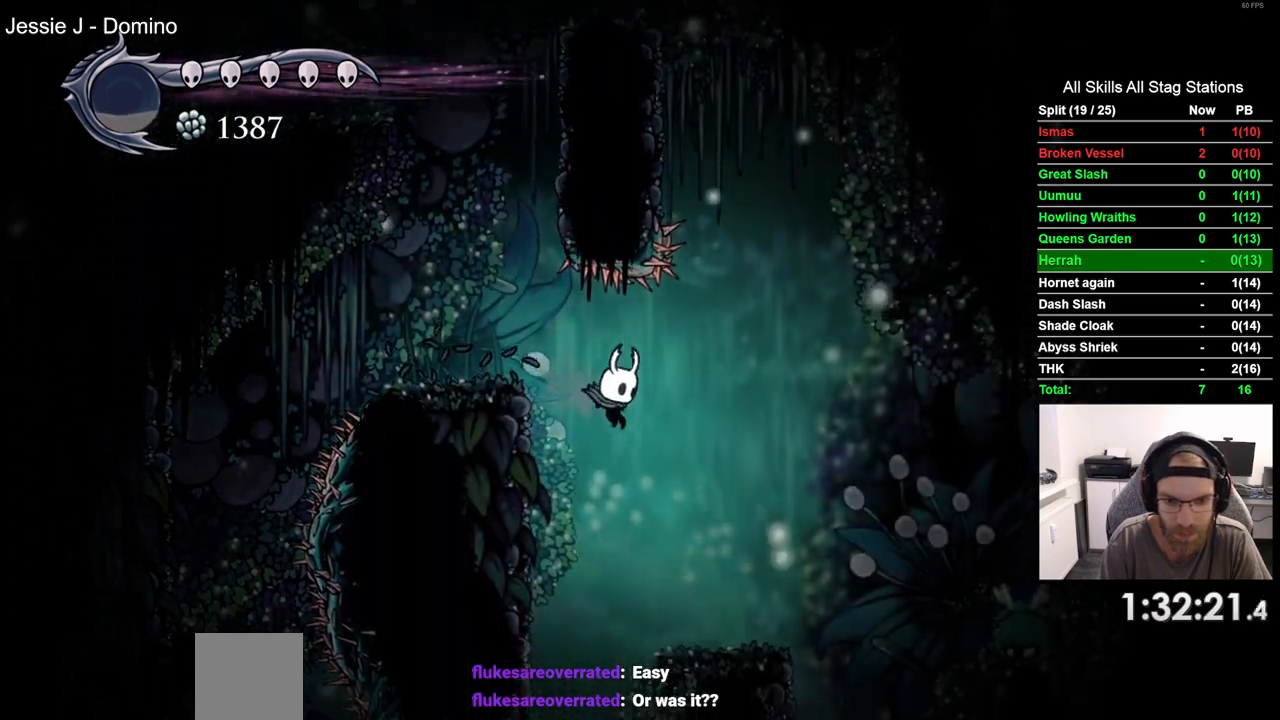
{"buttons": [], "left_stick": "center", "right_stick": "center", "events": []}
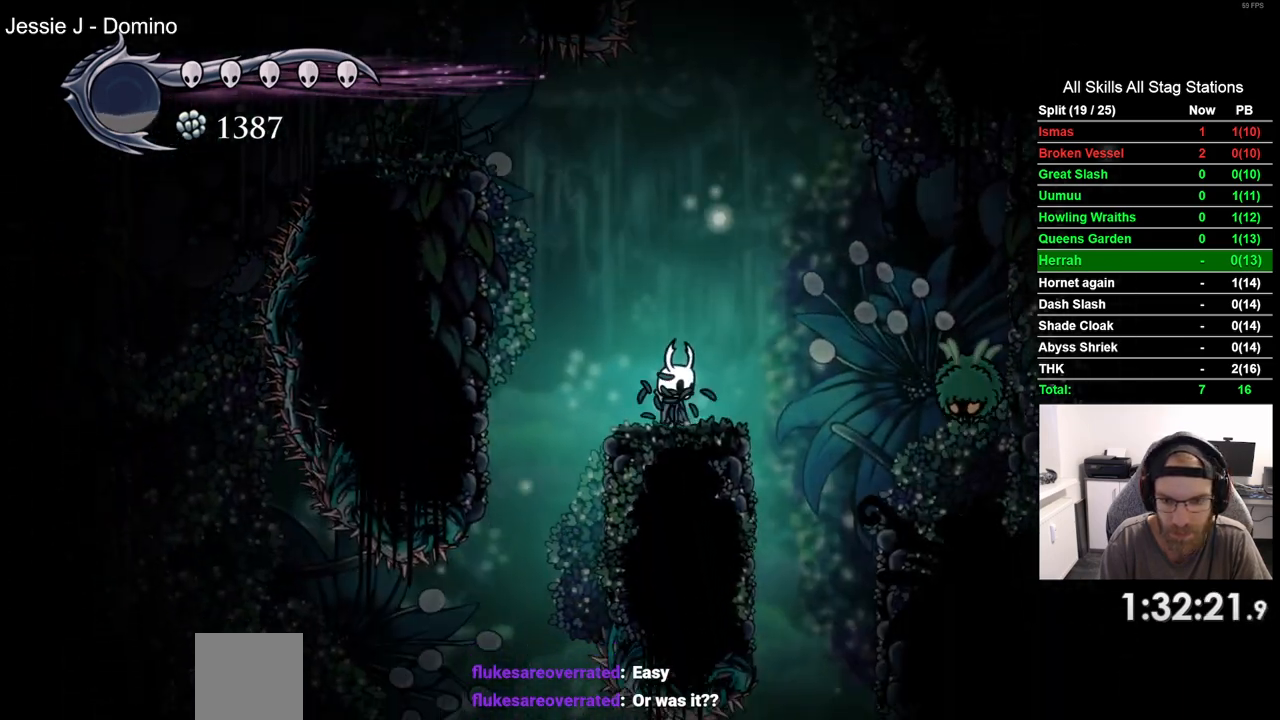
{"buttons": [], "left_stick": "center", "right_stick": "center", "events": []}
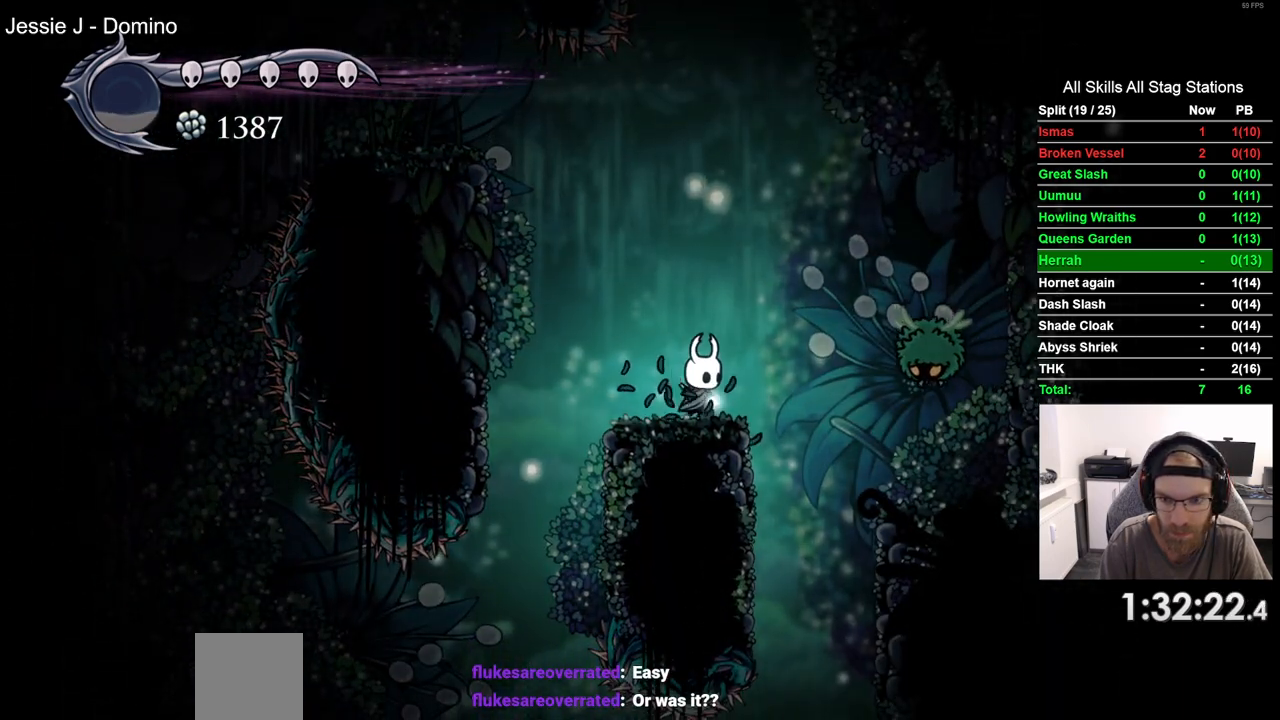
{"buttons": [], "left_stick": "center", "right_stick": "center", "events": []}
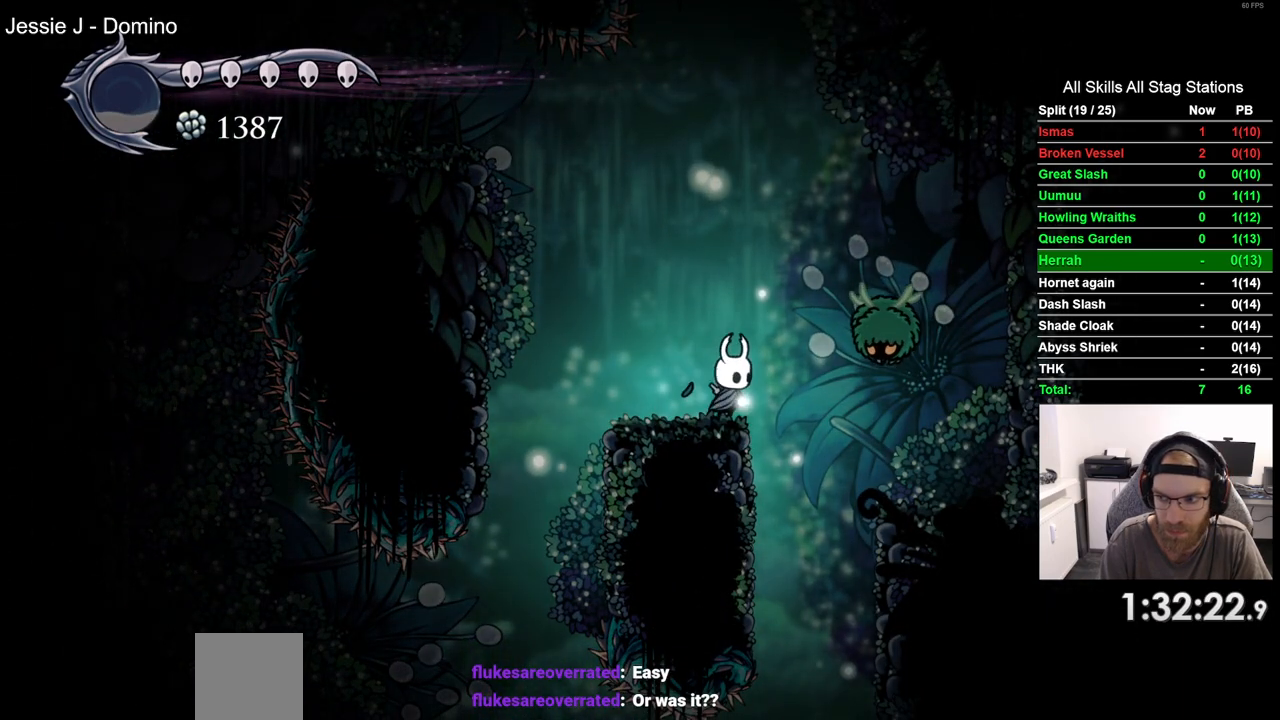
{"buttons": [], "left_stick": "center", "right_stick": "center", "events": [[117, "SQUARE", "down"], [250, "SQUARE", "up"]]}
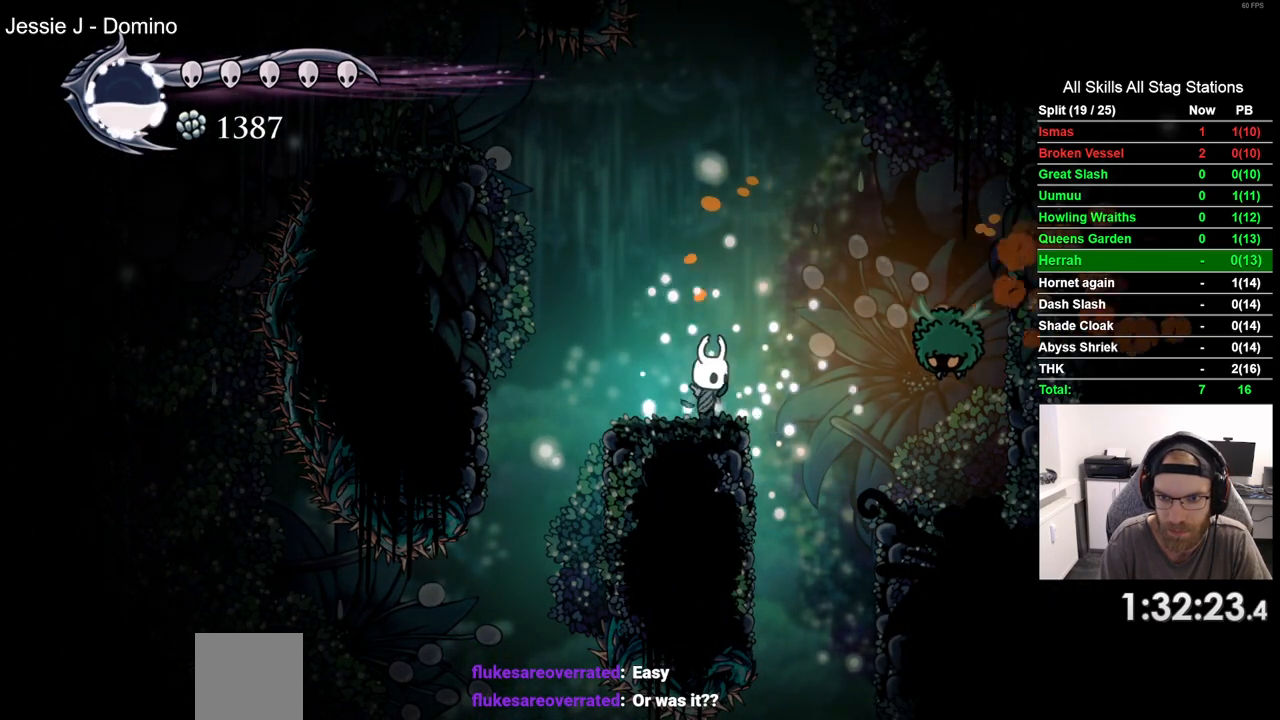
{"buttons": ["SQUARE"], "left_stick": "center", "right_stick": "center", "events": [[450, "SQUARE", "down"]]}
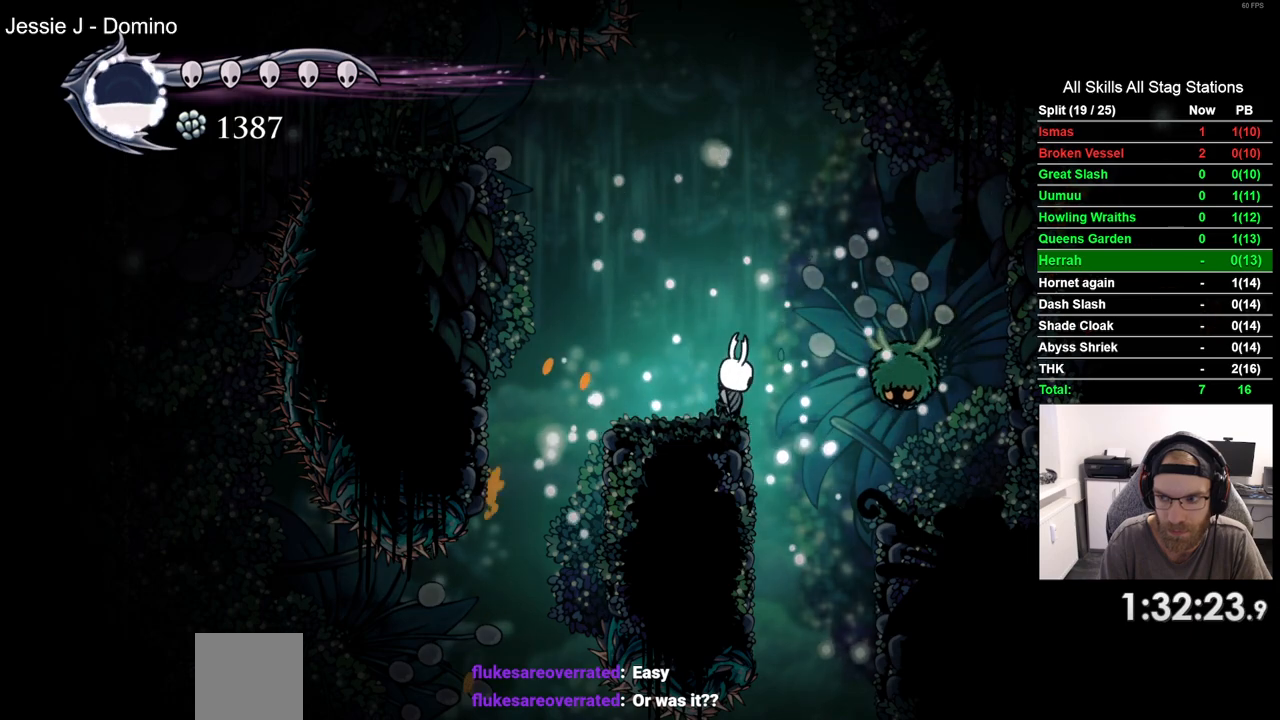
{"buttons": [], "left_stick": "center", "right_stick": "center", "events": [[83, "SQUARE", "up"]]}
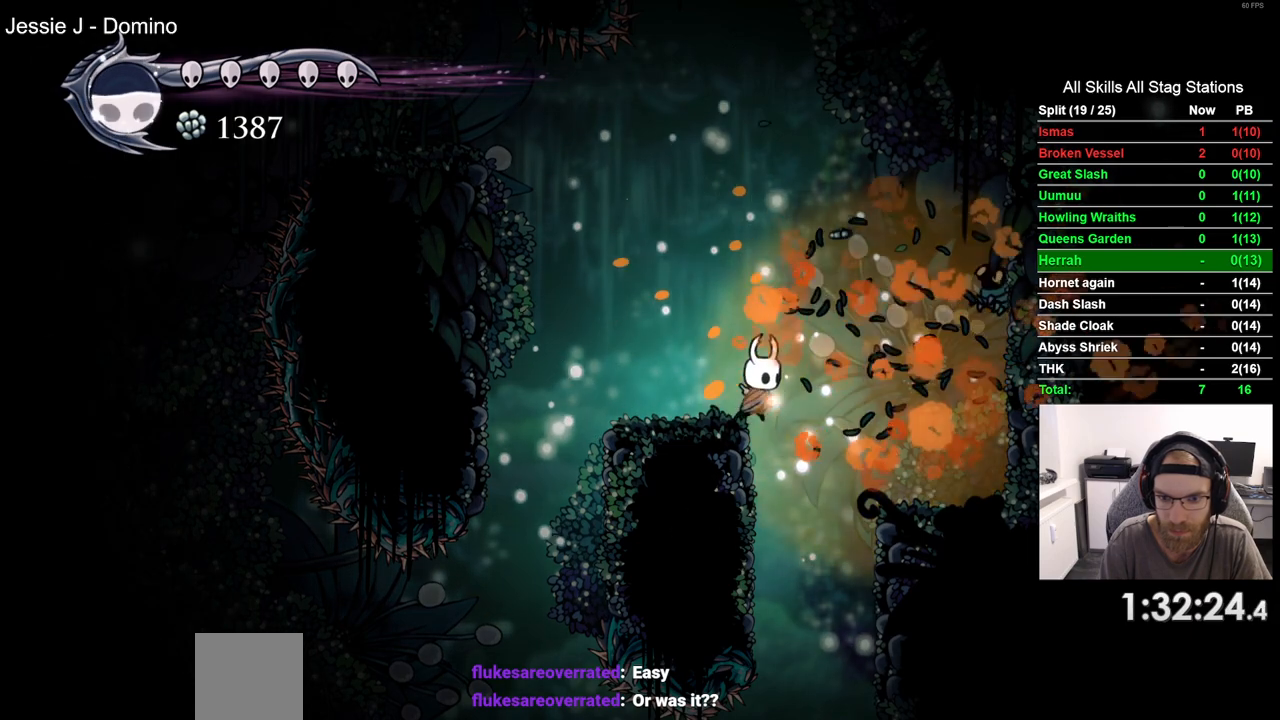
{"buttons": ["DPAD_LEFT"], "left_stick": "center", "right_stick": "center", "events": [[100, "DPAD_LEFT", "down"]]}
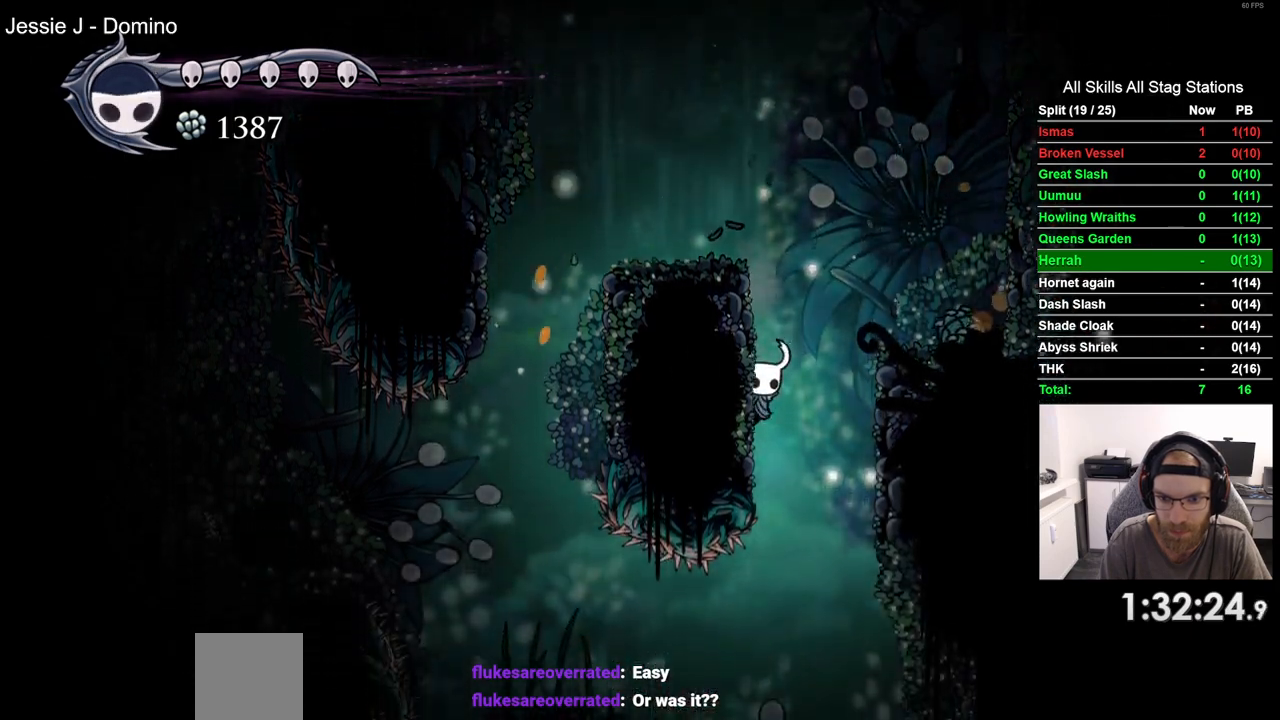
{"buttons": [], "left_stick": "center", "right_stick": "center", "events": [[67, "DPAD_LEFT", "up"], [117, "CROSS", "down"], [283, "CROSS", "up"]]}
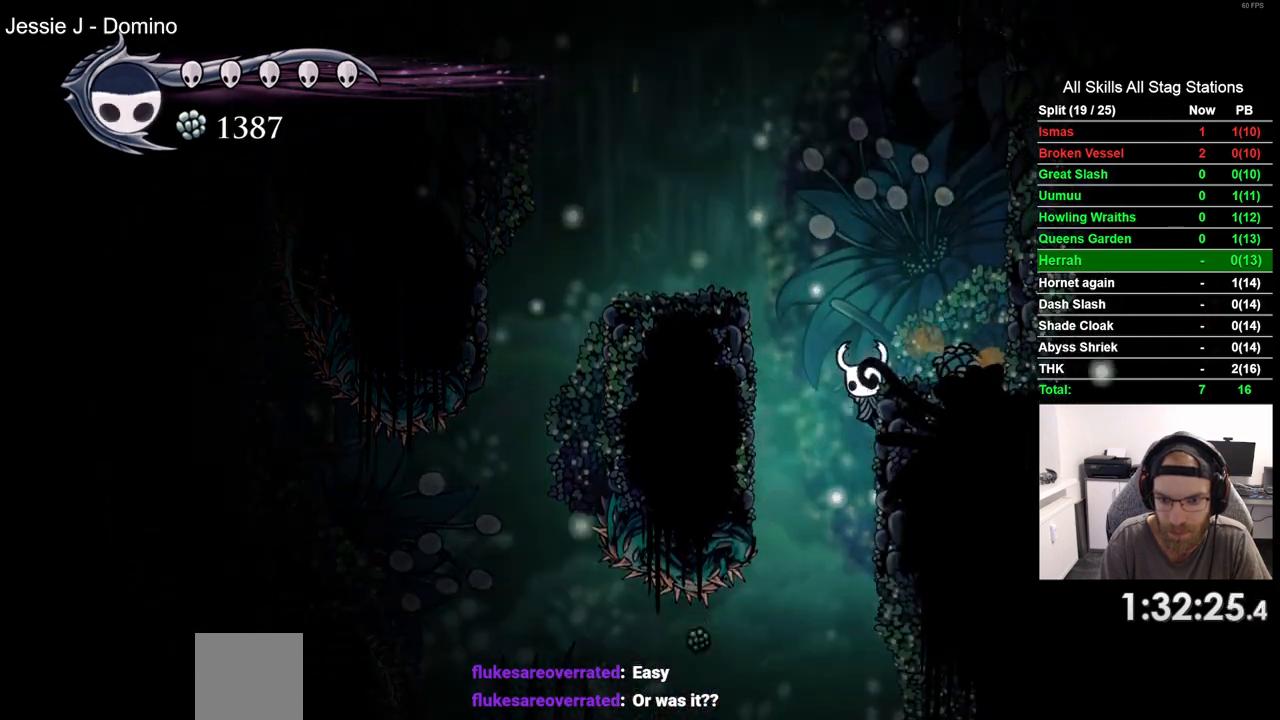
{"buttons": [], "left_stick": "center", "right_stick": "center", "events": []}
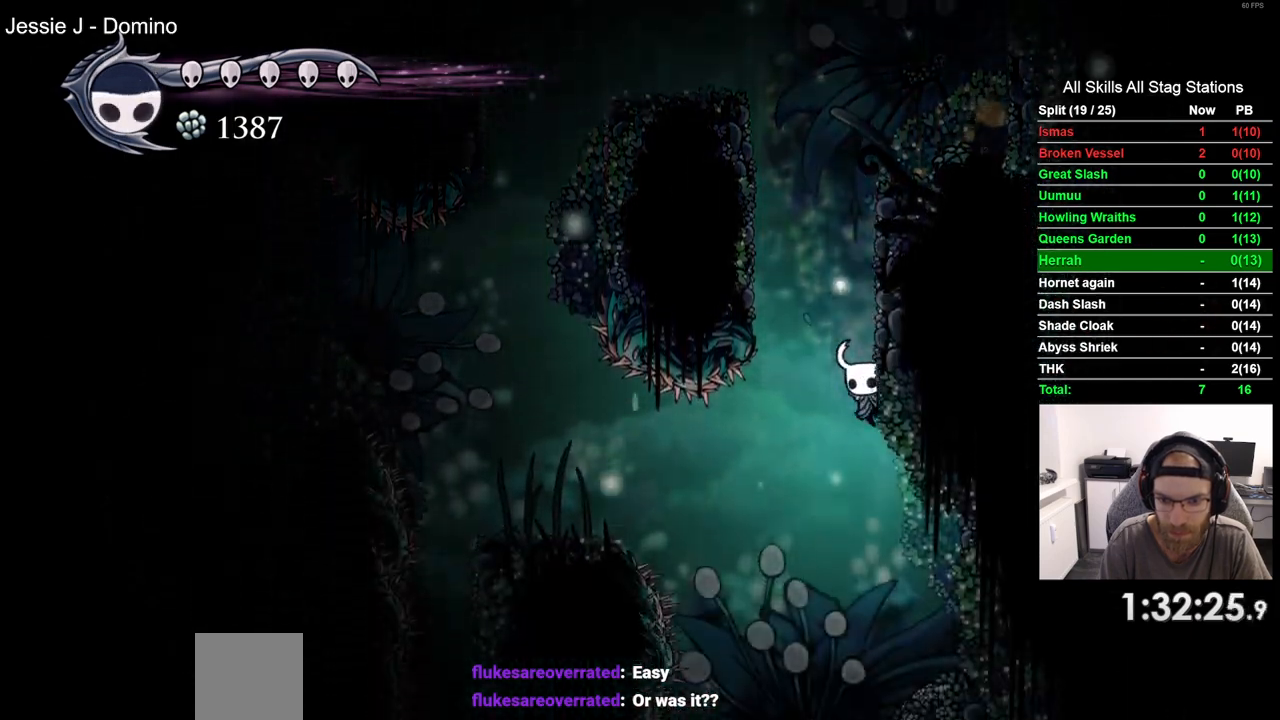
{"buttons": [], "left_stick": "center", "right_stick": "center", "events": [[150, "DPAD_LEFT", "down"], [300, "DPAD_LEFT", "up"]]}
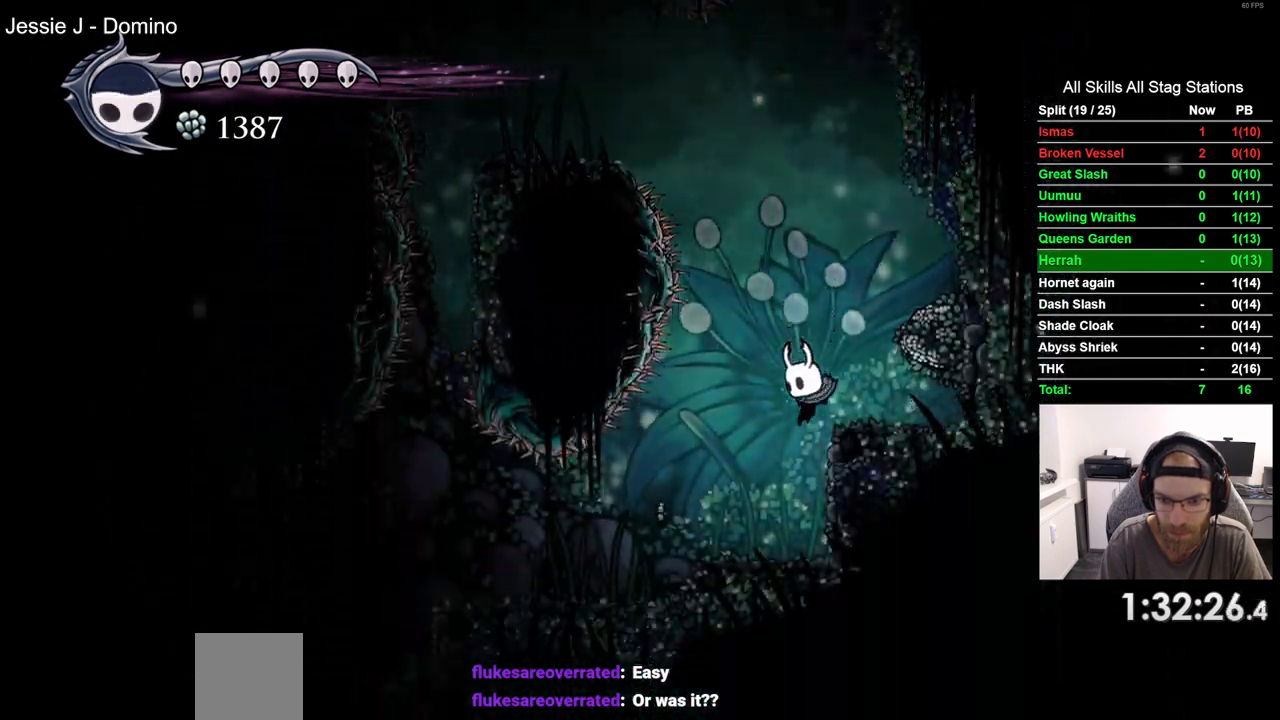
{"buttons": ["DPAD_LEFT"], "left_stick": "center", "right_stick": "center", "events": [[67, "CROSS", "down"], [400, "CROSS", "up"], [433, "DPAD_LEFT", "down"]]}
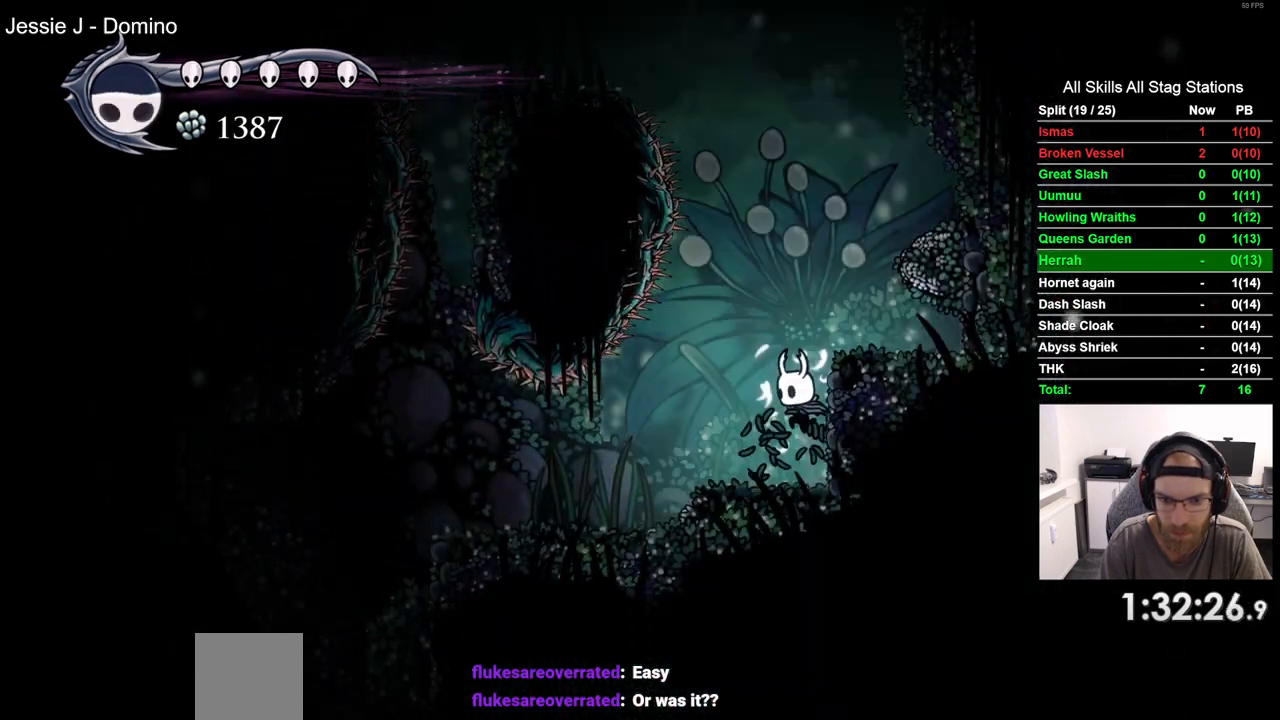
{"buttons": ["DPAD_LEFT"], "left_stick": "center", "right_stick": "center", "events": []}
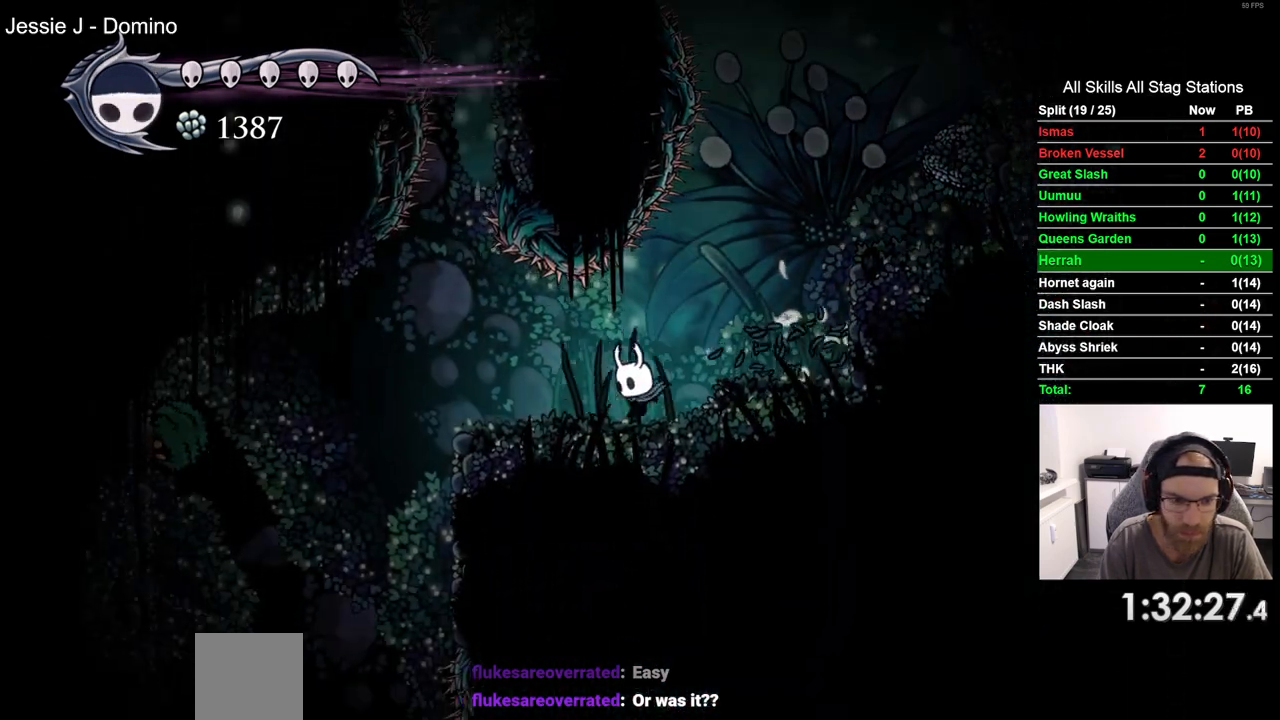
{"buttons": ["DPAD_LEFT"], "left_stick": "center", "right_stick": "center", "events": []}
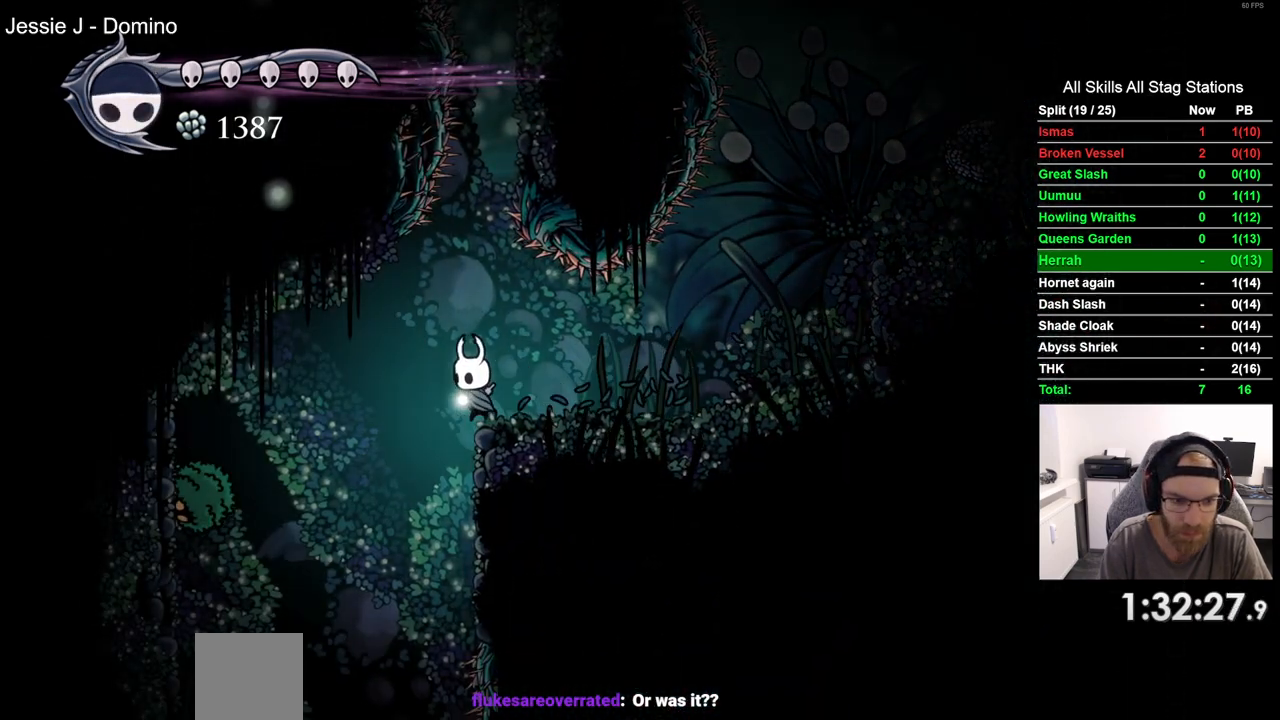
{"buttons": [], "left_stick": "center", "right_stick": "center", "events": [[233, "DPAD_LEFT", "up"]]}
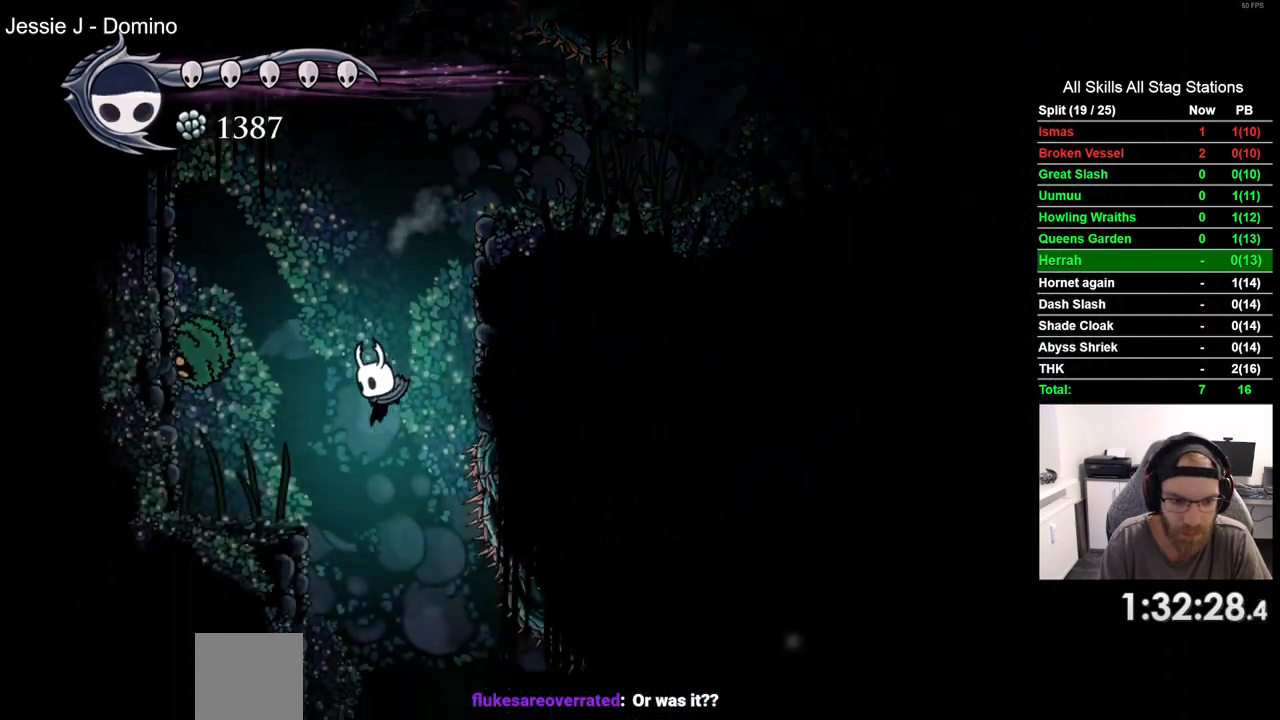
{"buttons": [], "left_stick": "center", "right_stick": "center", "events": [[283, "CROSS", "down"], [450, "CROSS", "up"]]}
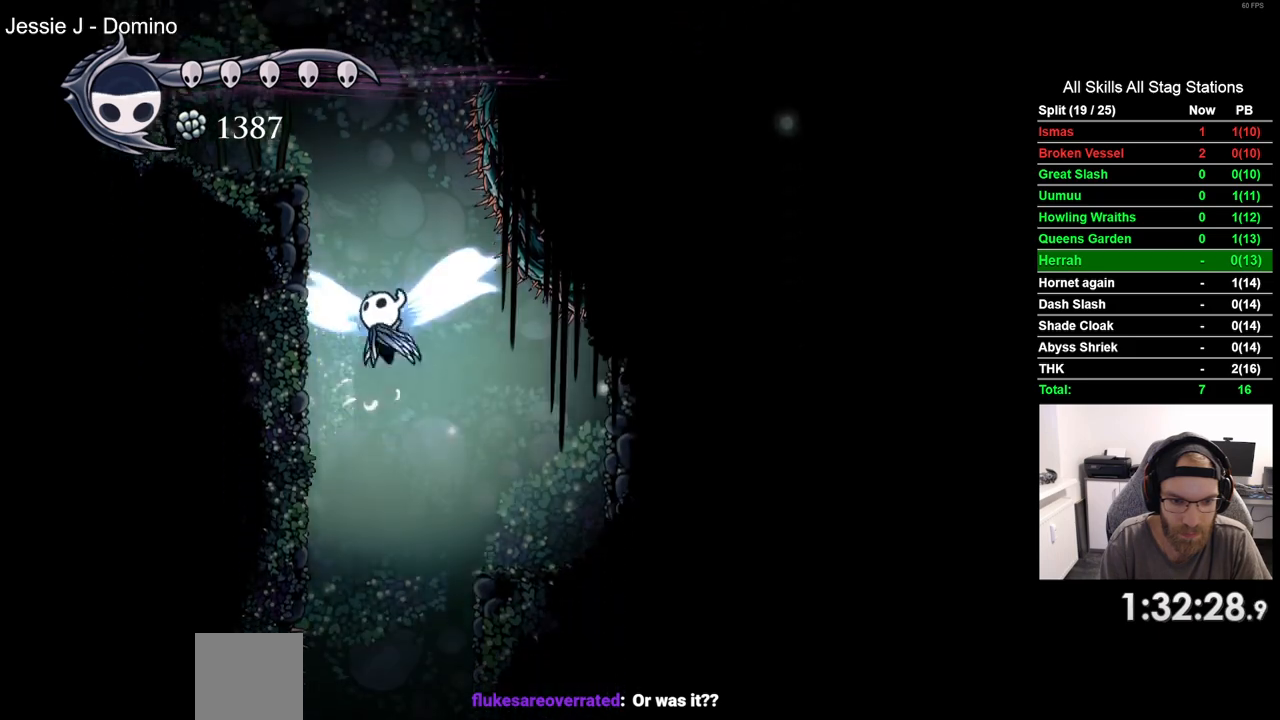
{"buttons": [], "left_stick": "center", "right_stick": "center", "events": []}